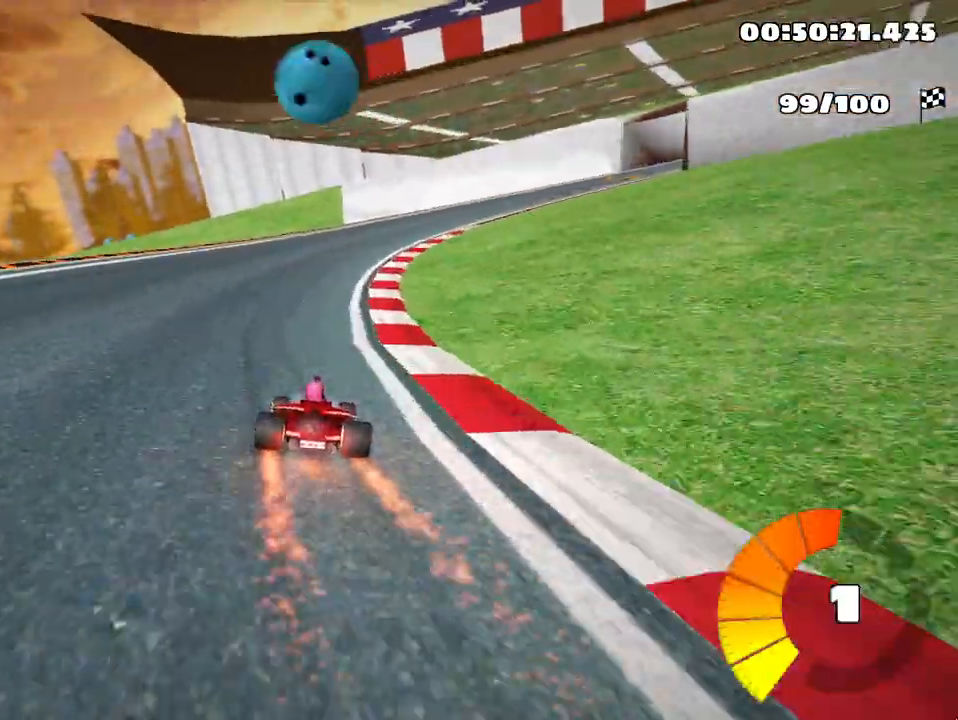
Gameplay with keyboard; each line is a JSON object with the keys held at the frame after it. "events" lists presses ("down") and releases ("up") of "down", "fire", "flag", "left", "look", "nitro", "right", "skid" and "up" between this image and that frame as [ms after this image, input, new state], when the widget could be followed in between. No other keys are recorded. Mouse input is not recorded. Key names are as the overlay labels them; some are game actions (e.g. jump) rather than physical keys.
{"keys": ["right", "skid", "up"], "events": [[233, "right", "down"], [233, "skid", "down"]]}
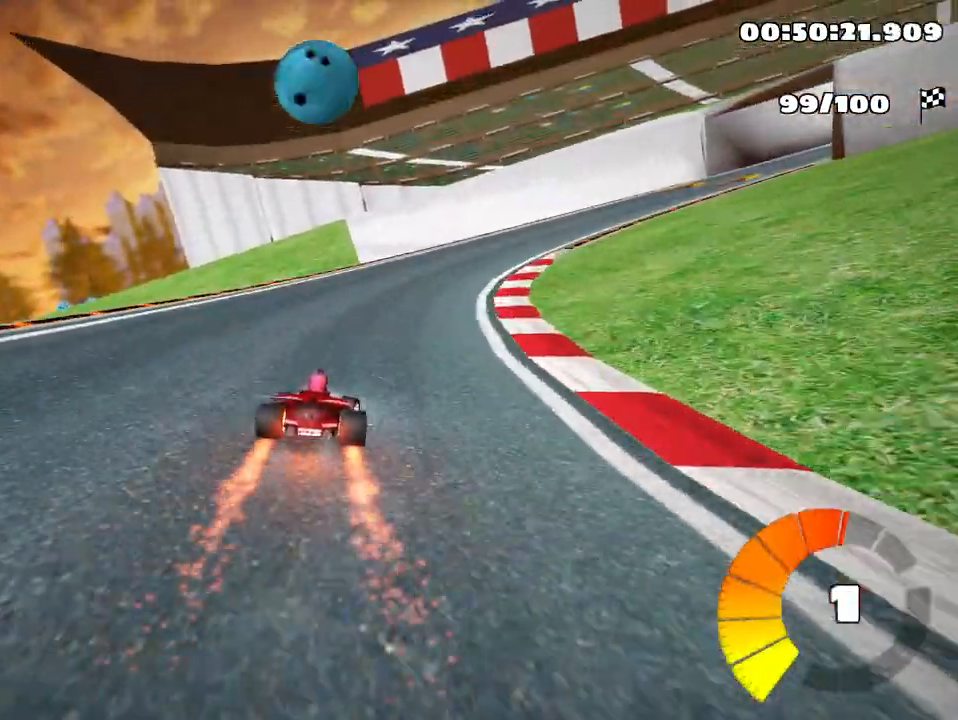
{"keys": ["right", "skid", "up"], "events": []}
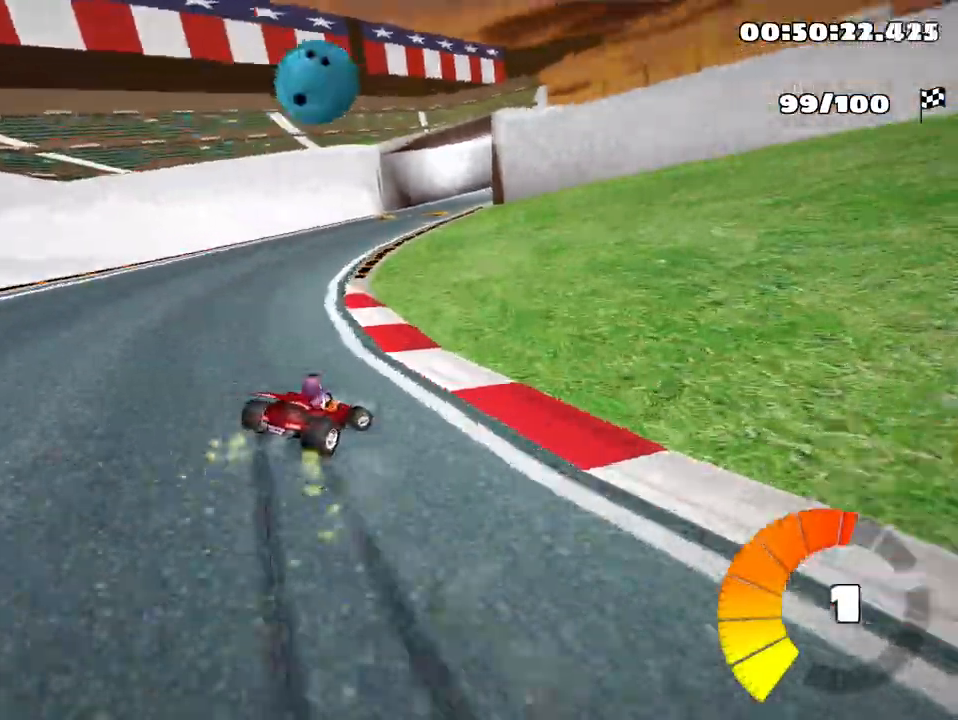
{"keys": ["left", "skid", "up"], "events": [[183, "left", "down"], [233, "right", "up"], [350, "nitro", "down"], [467, "nitro", "up"]]}
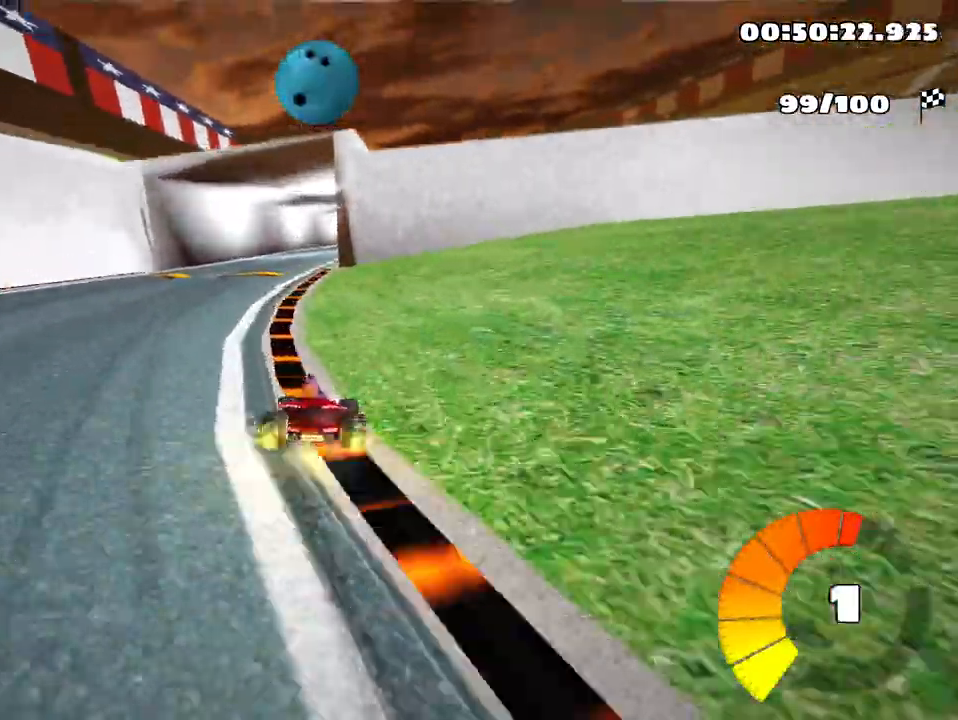
{"keys": ["left", "skid", "up"], "events": []}
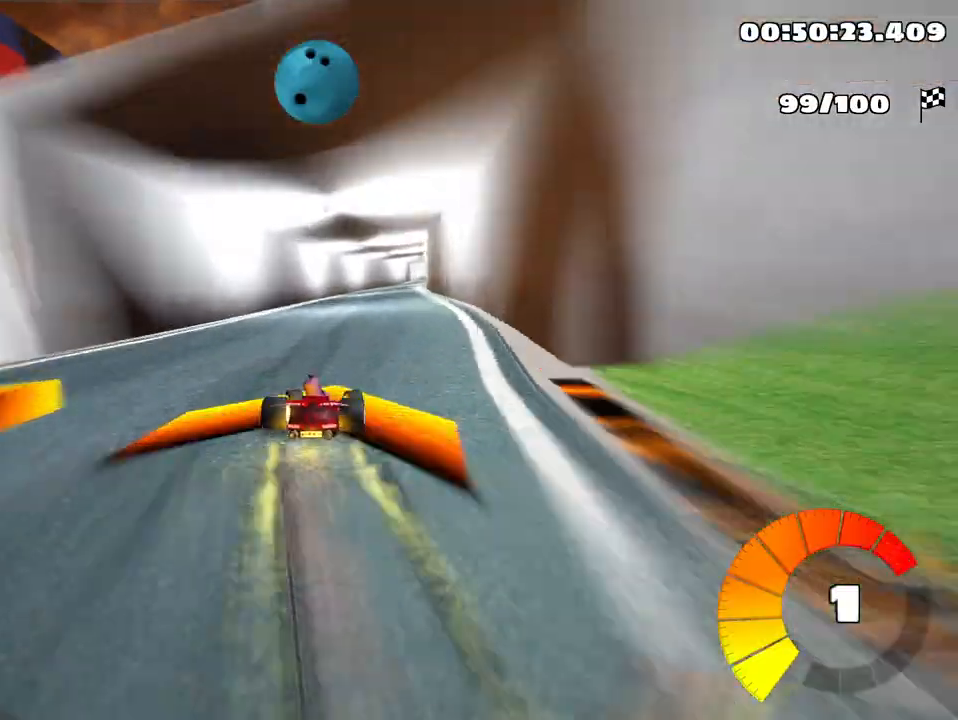
{"keys": ["left", "skid", "up"], "events": [[17, "left", "up"], [300, "left", "down"]]}
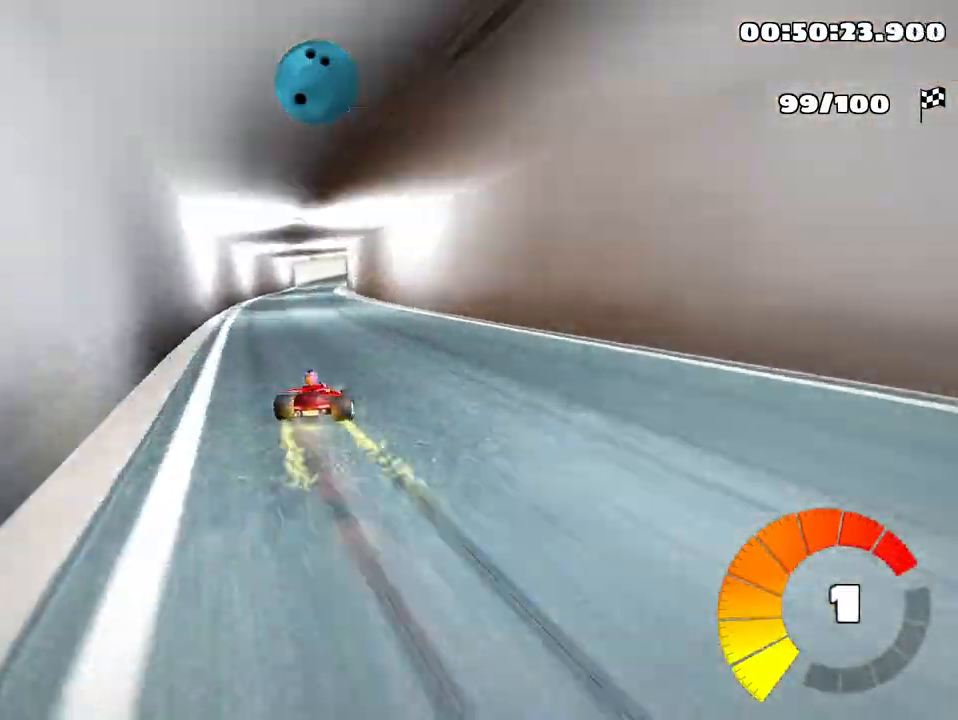
{"keys": ["left", "skid", "up"], "events": []}
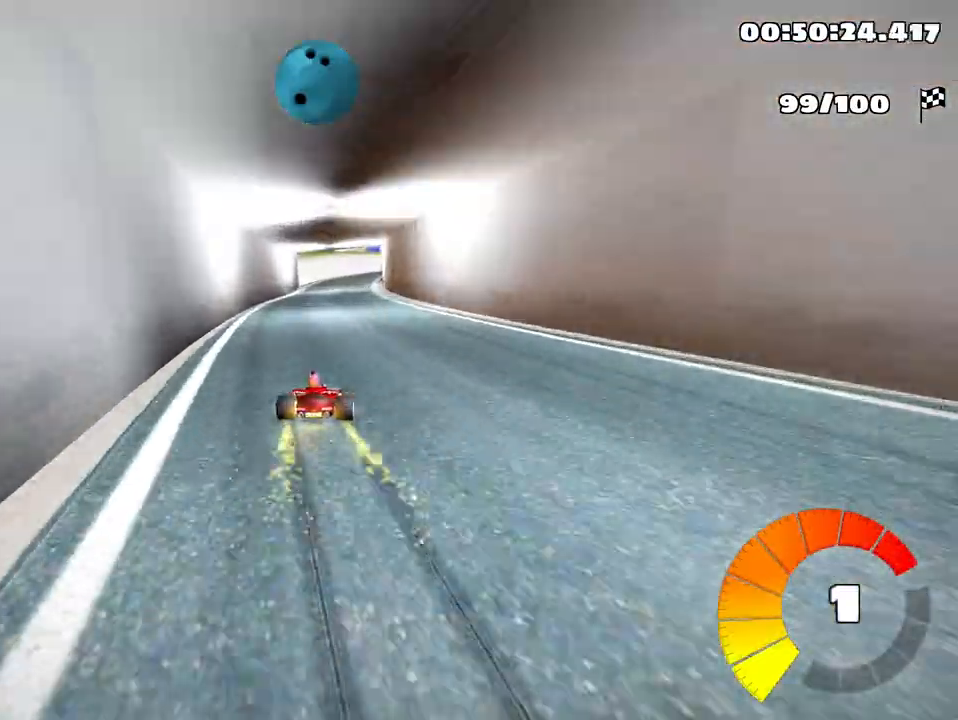
{"keys": ["left", "skid", "up"], "events": [[183, "left", "up"], [333, "left", "down"]]}
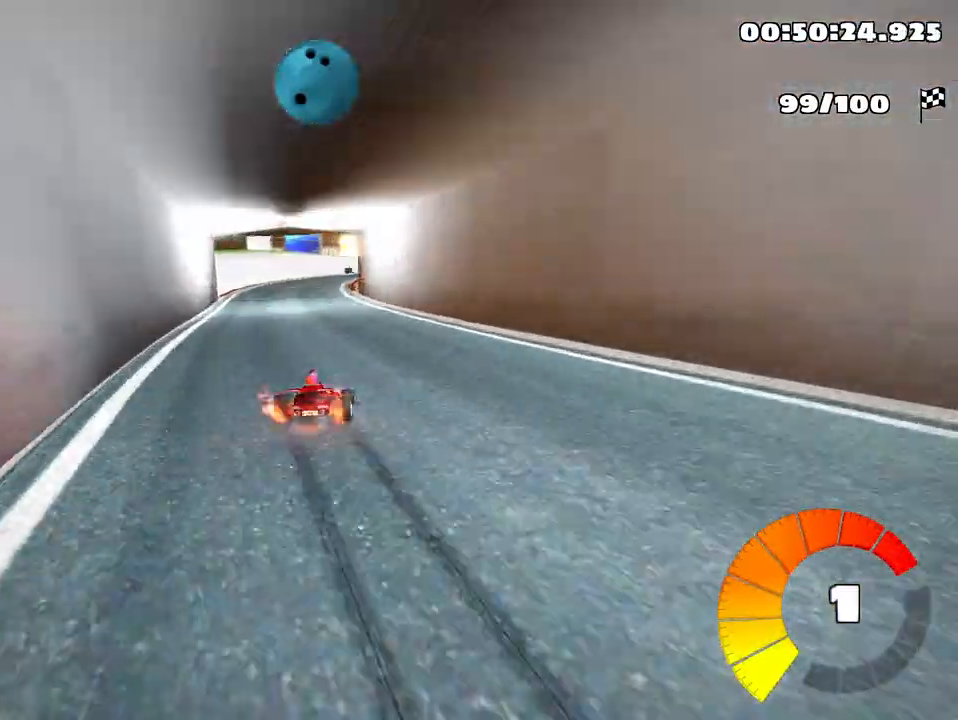
{"keys": [], "events": [[117, "left", "up"], [267, "skid", "up"], [450, "up", "up"]]}
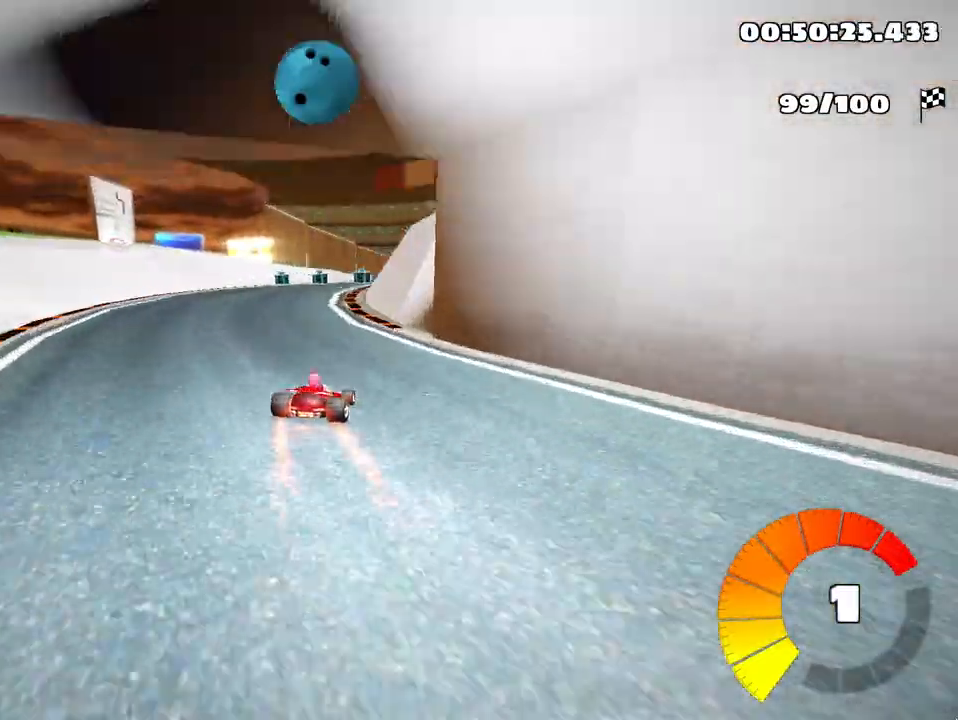
{"keys": [], "events": []}
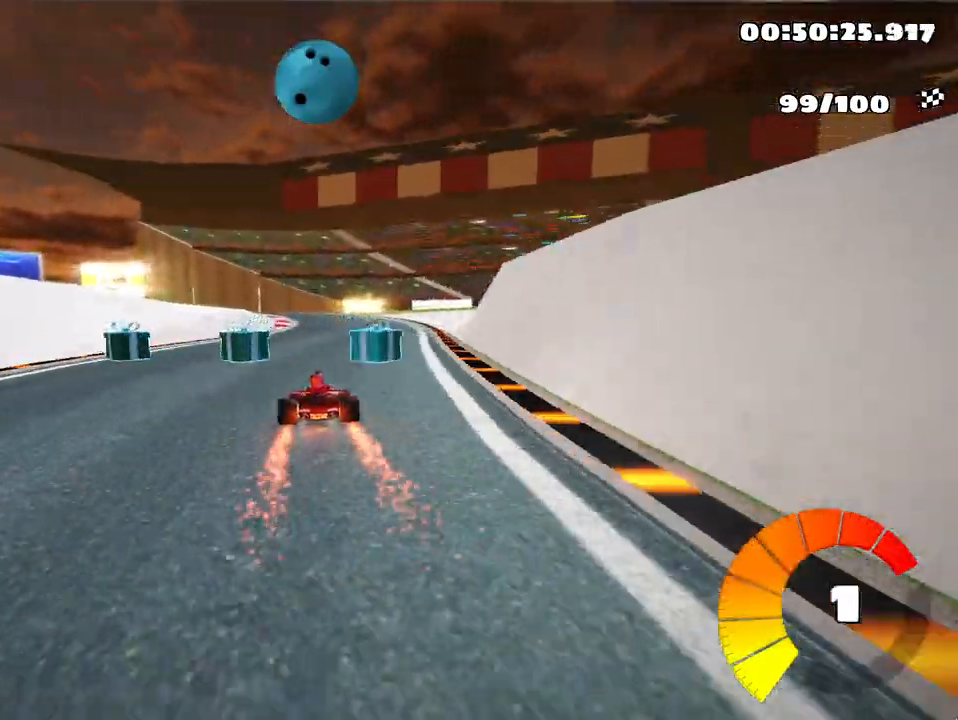
{"keys": ["left", "skid"], "events": [[17, "right", "down"], [150, "right", "up"], [250, "left", "down"], [250, "skid", "down"]]}
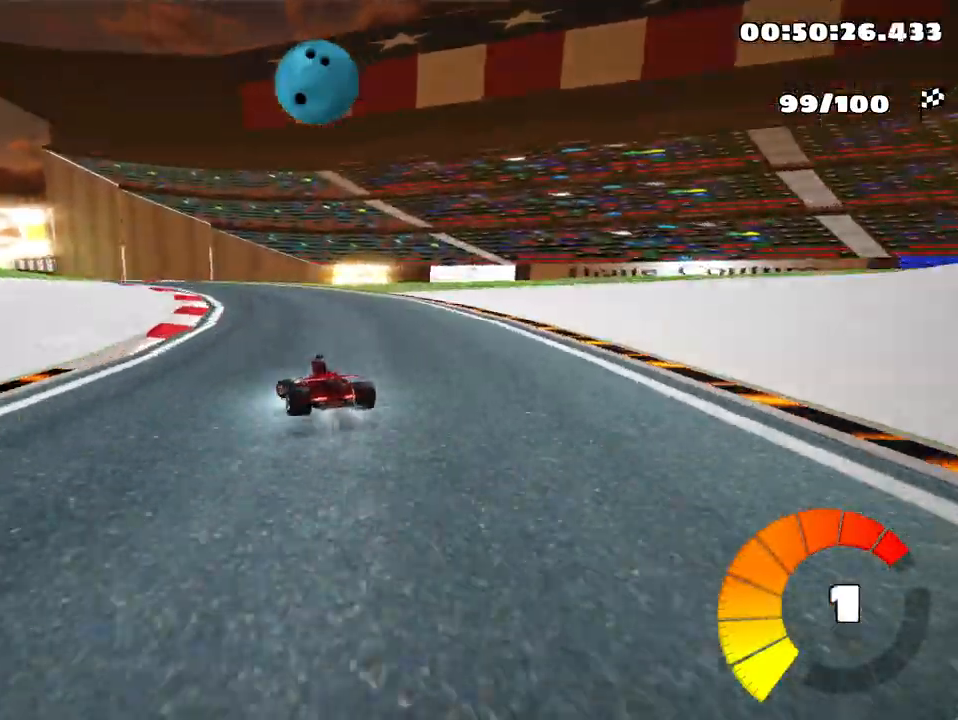
{"keys": ["left", "skid"], "events": [[50, "left", "up"], [200, "left", "down"]]}
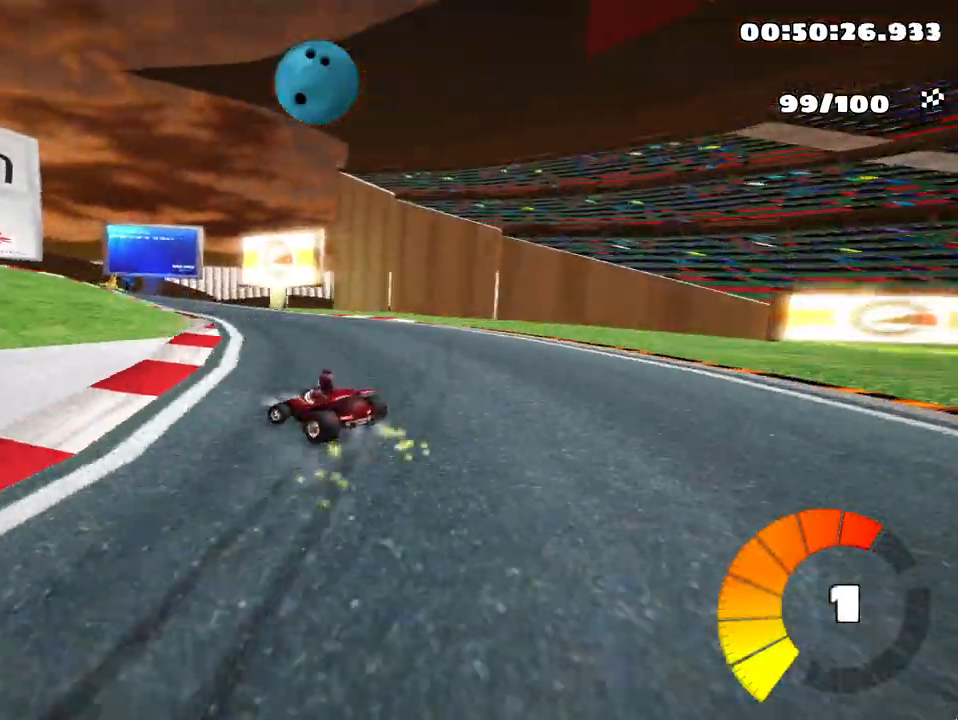
{"keys": ["left", "skid"], "events": [[133, "left", "up"], [217, "left", "down"]]}
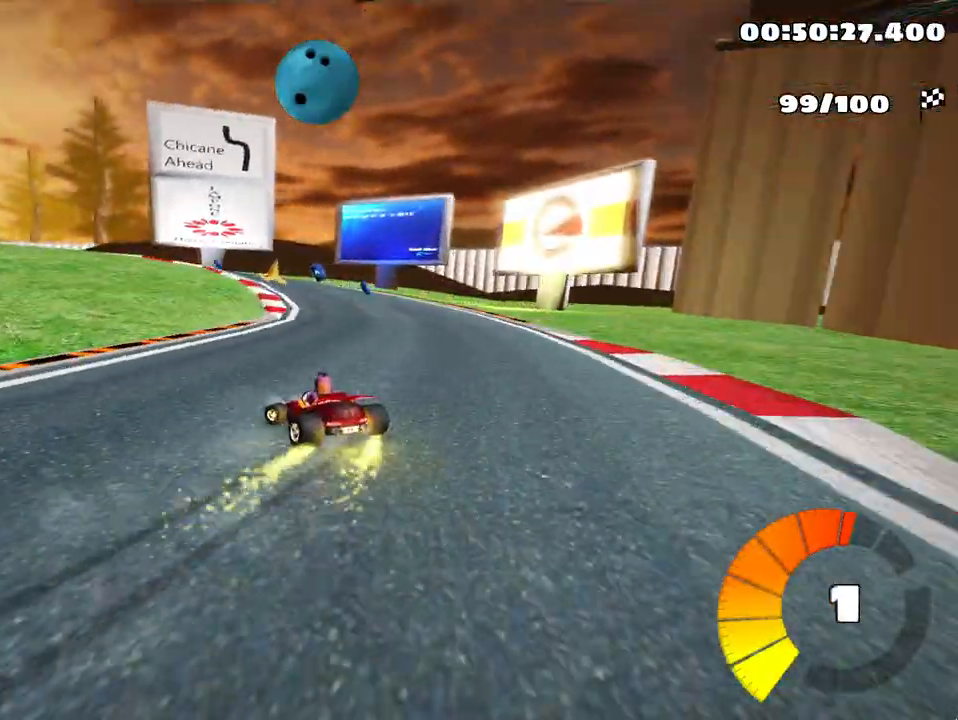
{"keys": ["left", "skid"], "events": [[17, "left", "up"], [383, "left", "down"]]}
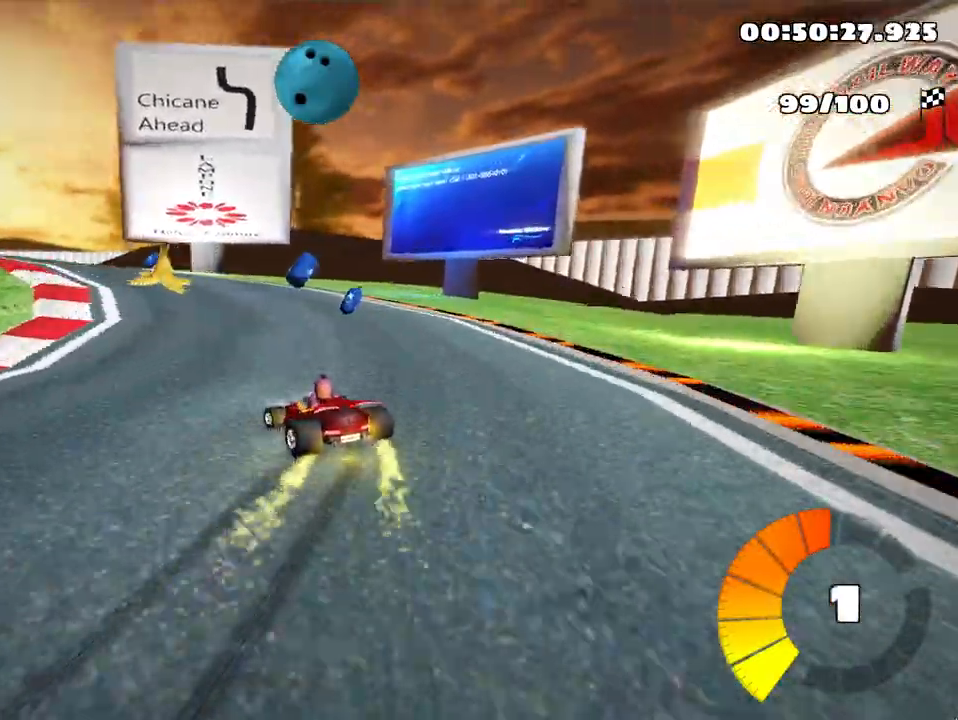
{"keys": ["left", "up"], "events": [[33, "skid", "up"], [400, "up", "down"]]}
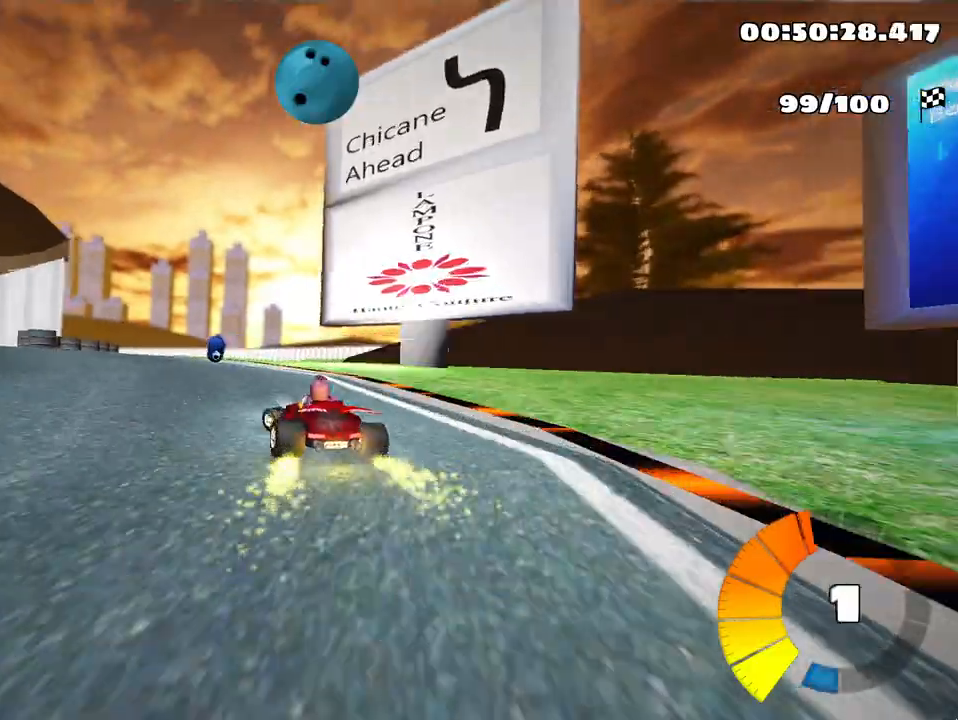
{"keys": ["up"], "events": [[500, "left", "up"]]}
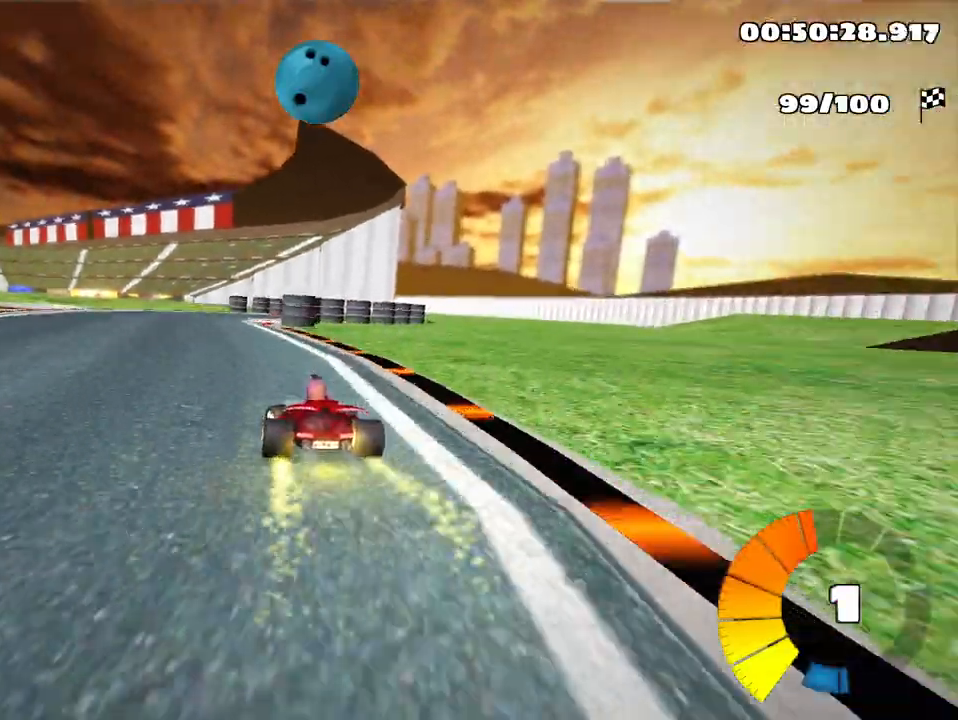
{"keys": ["right", "up"], "events": [[133, "nitro", "down"], [183, "right", "down"], [267, "nitro", "up"]]}
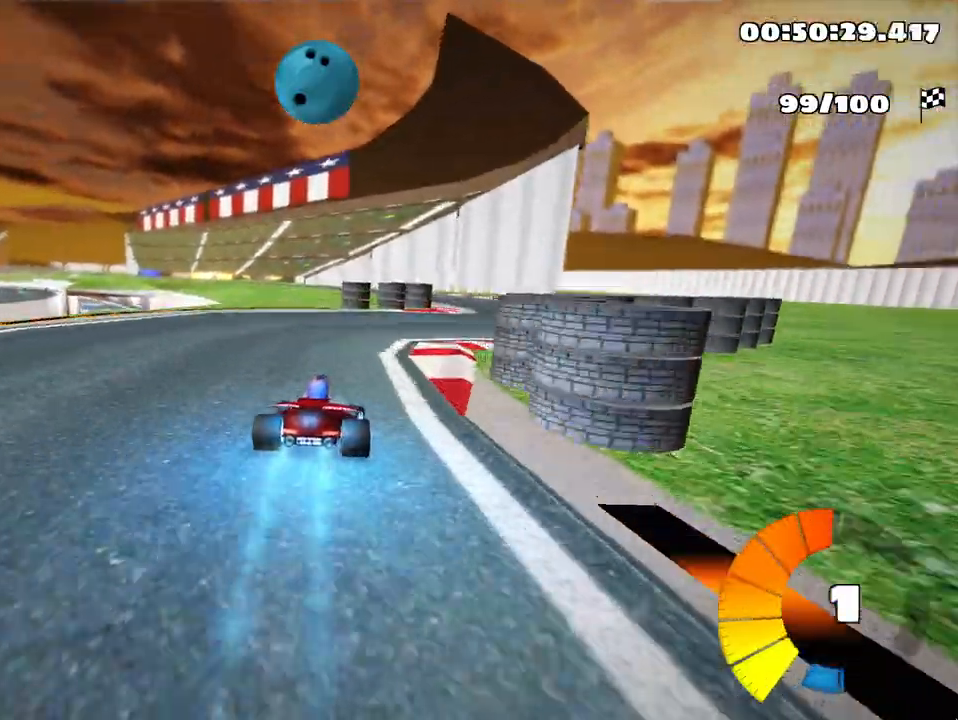
{"keys": ["left", "skid", "up"], "events": [[267, "left", "down"], [267, "right", "up"], [283, "skid", "down"]]}
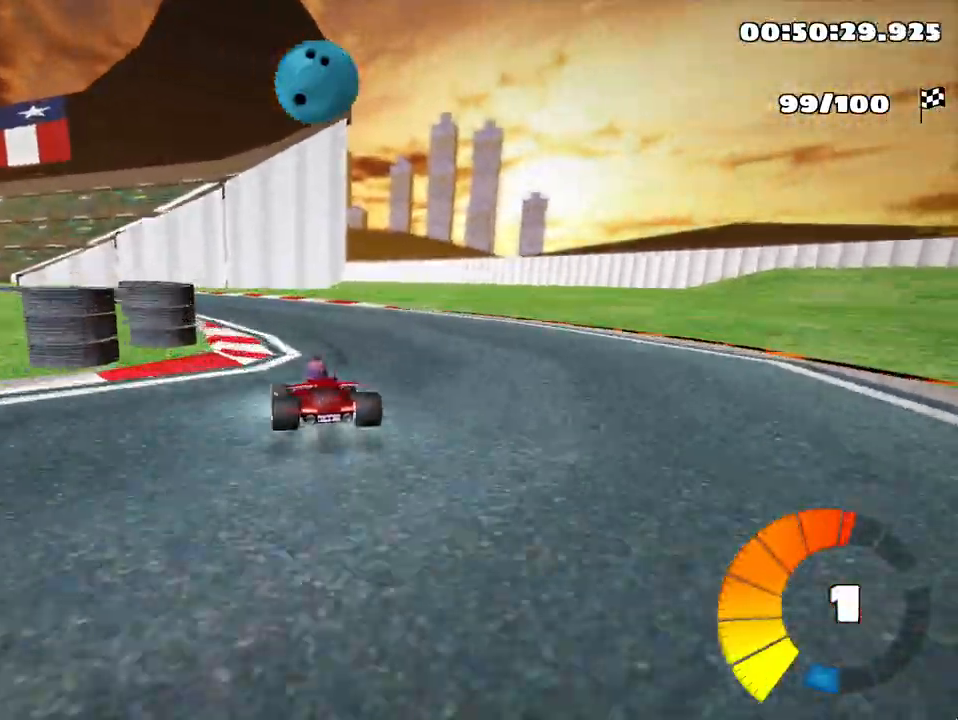
{"keys": ["left", "skid", "up"], "events": []}
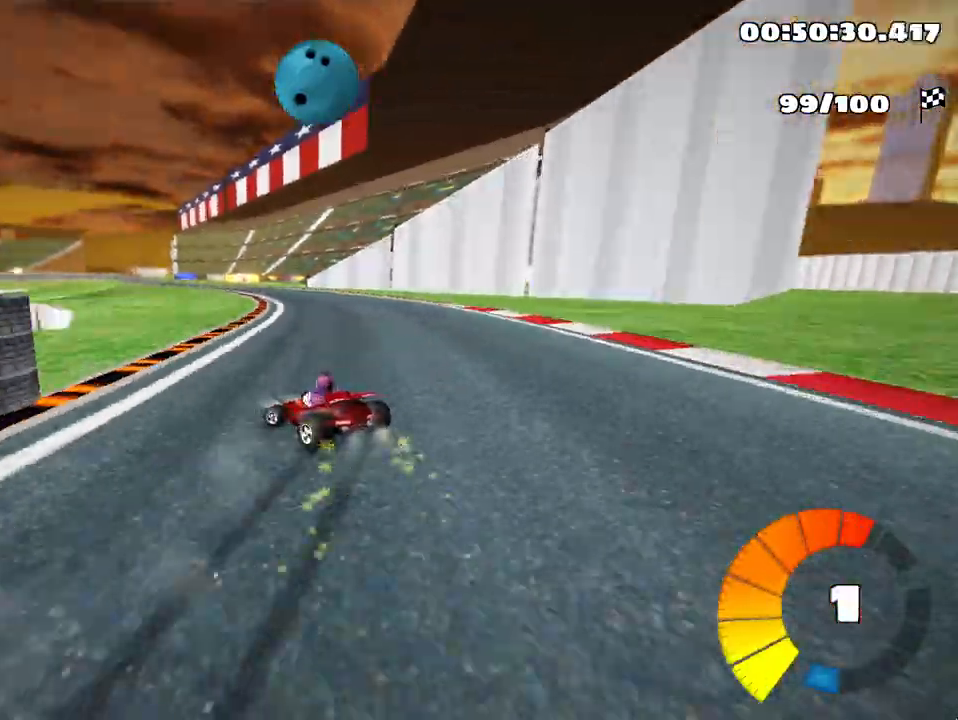
{"keys": ["right", "skid", "up"], "events": [[117, "right", "down"], [200, "left", "up"]]}
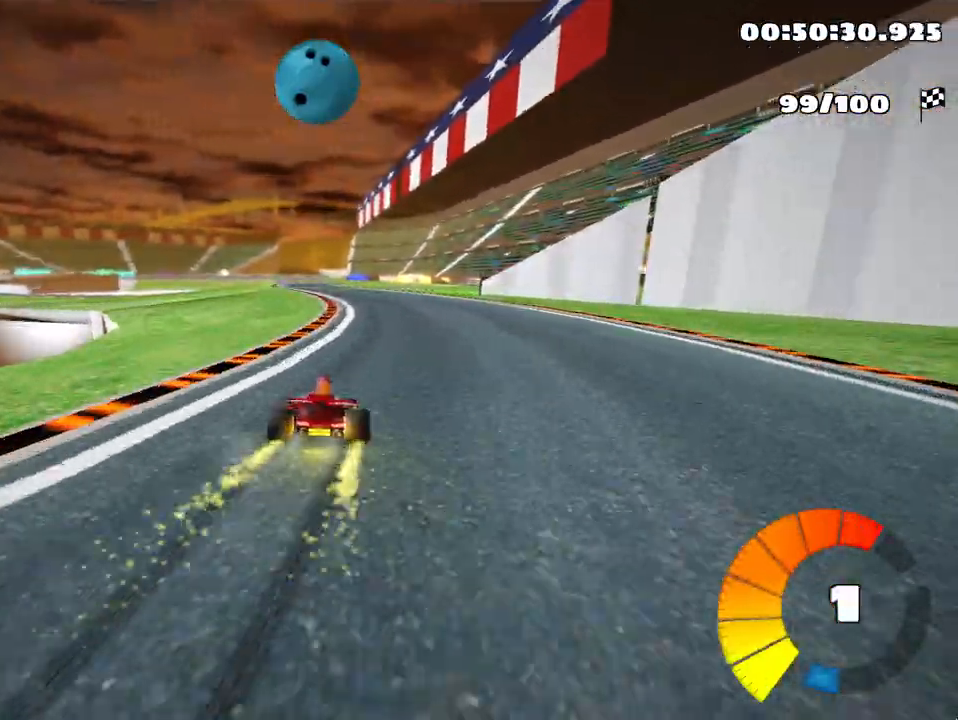
{"keys": ["right", "skid", "up"], "events": []}
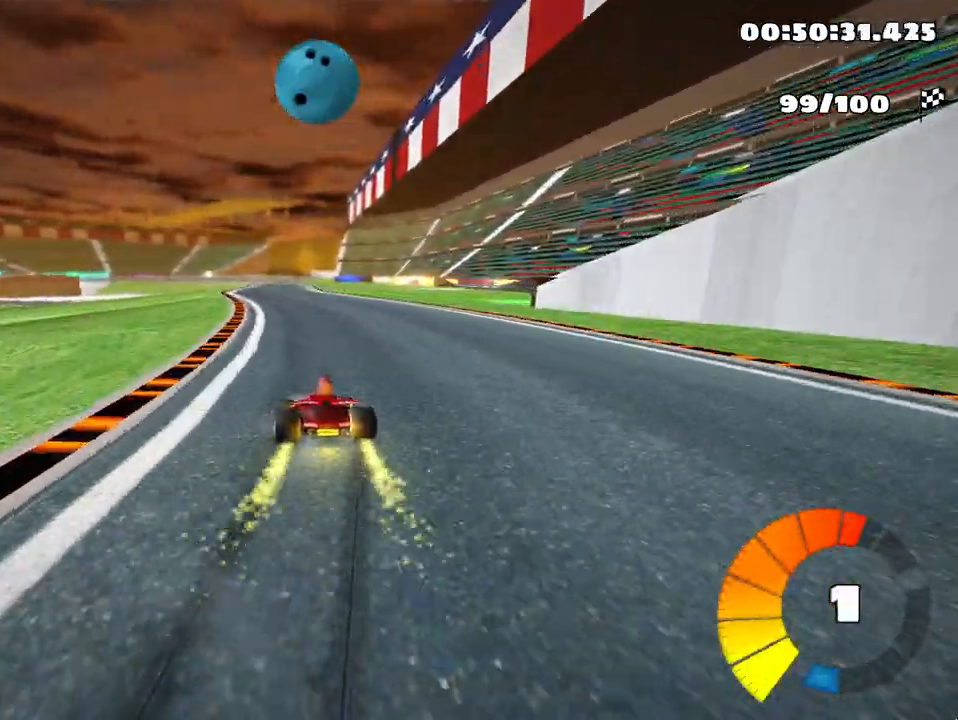
{"keys": ["right", "skid", "up"], "events": [[50, "nitro", "down"], [167, "nitro", "up"]]}
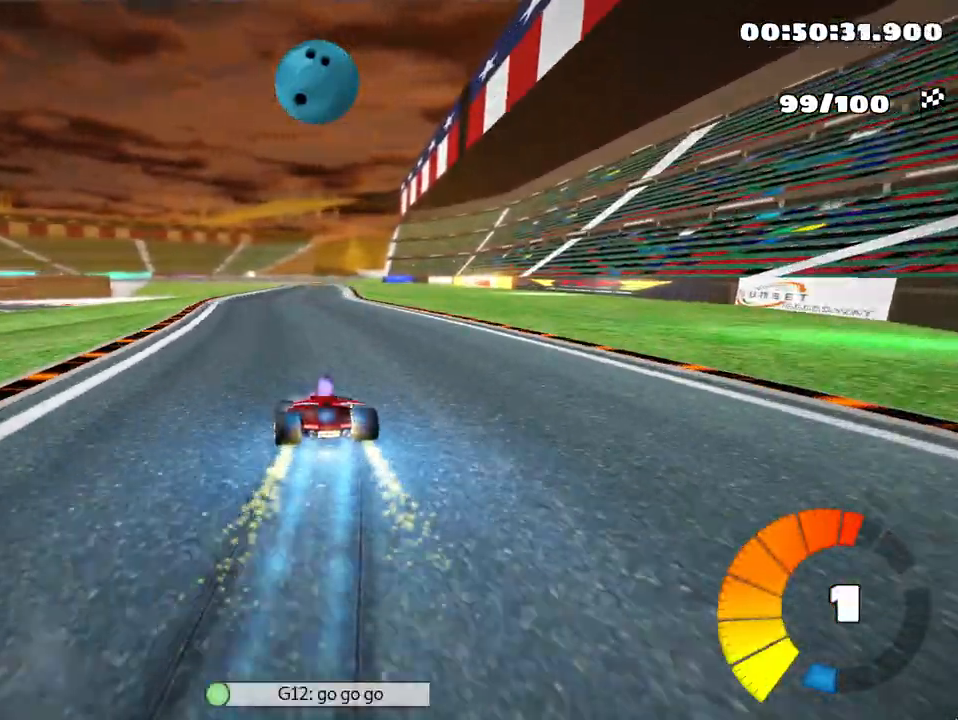
{"keys": ["right", "skid", "up"], "events": []}
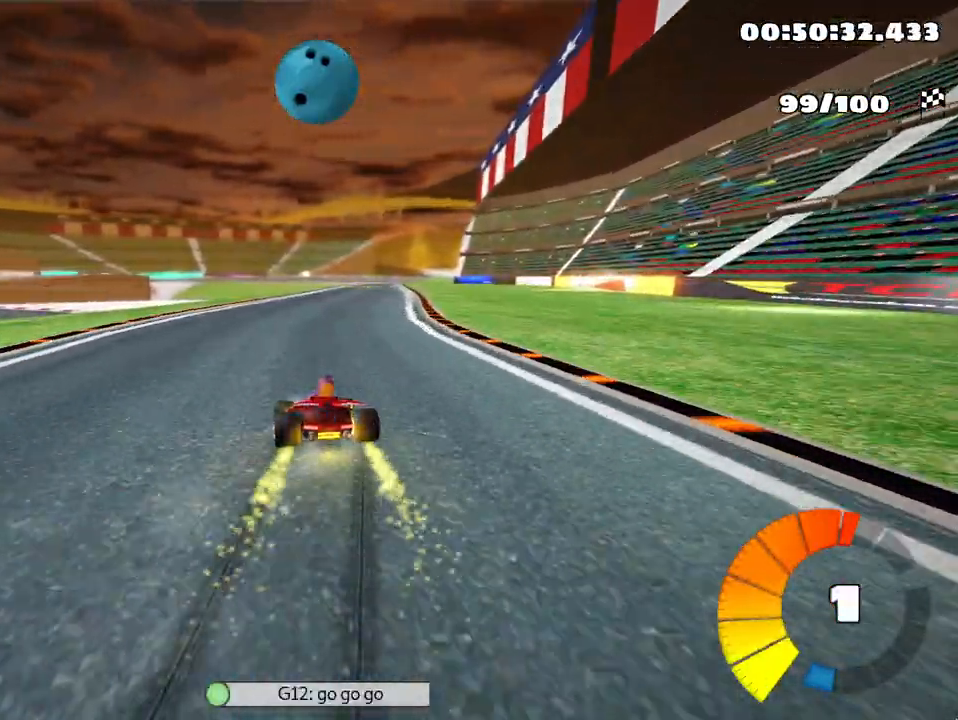
{"keys": ["right", "up"], "events": [[500, "skid", "up"]]}
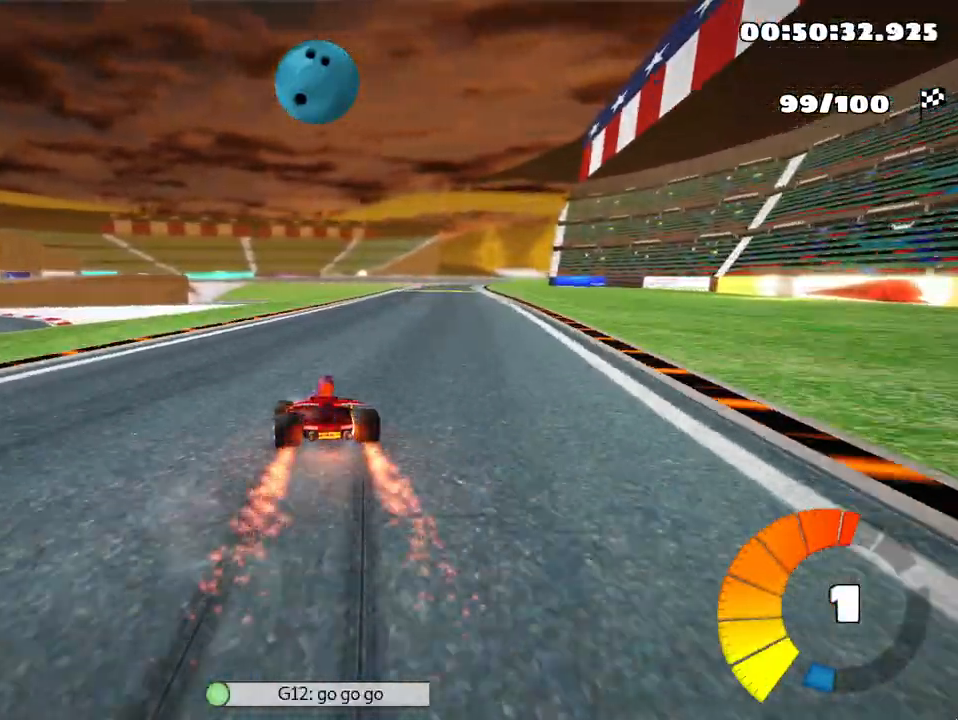
{"keys": ["up"], "events": [[433, "right", "up"]]}
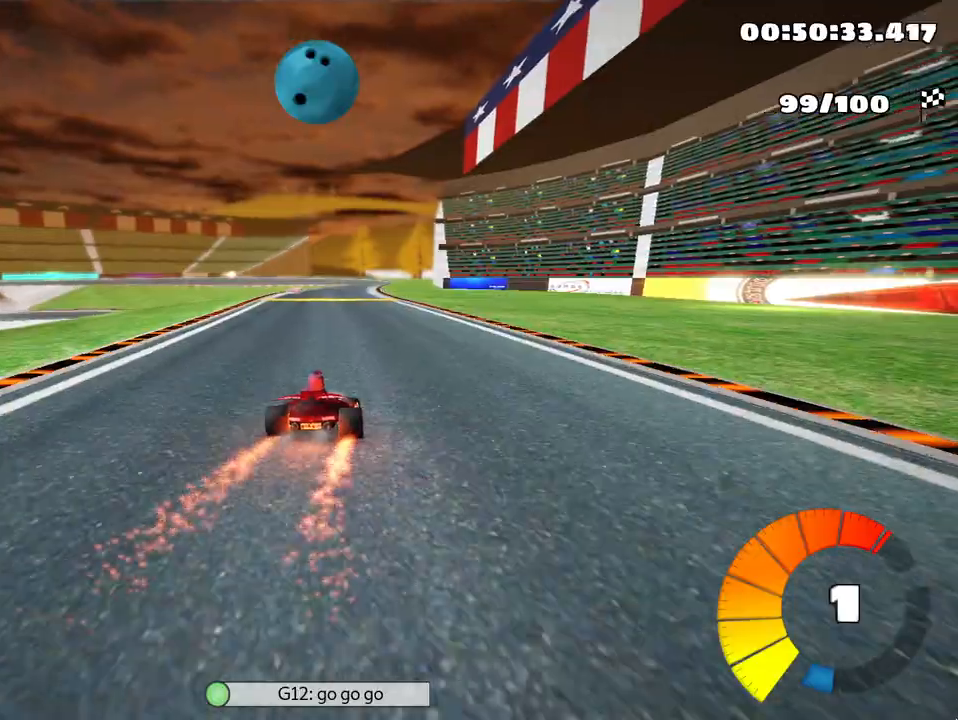
{"keys": ["skid", "up"], "events": [[17, "left", "down"], [500, "left", "up"], [500, "skid", "down"]]}
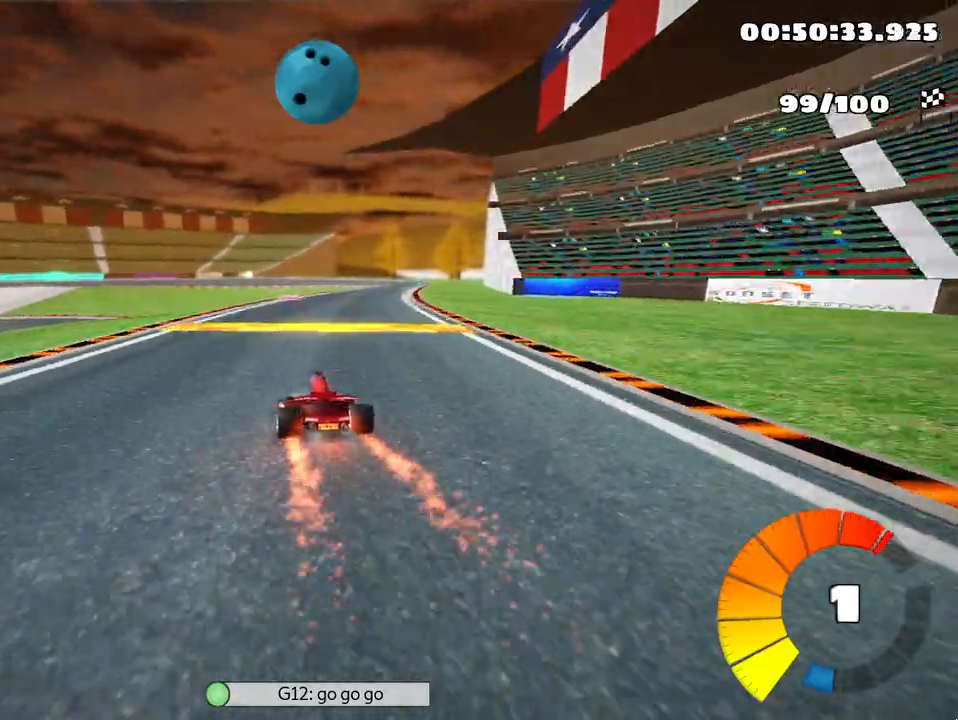
{"keys": ["right", "skid", "up"], "events": [[33, "right", "down"], [133, "nitro", "down"], [217, "nitro", "up"]]}
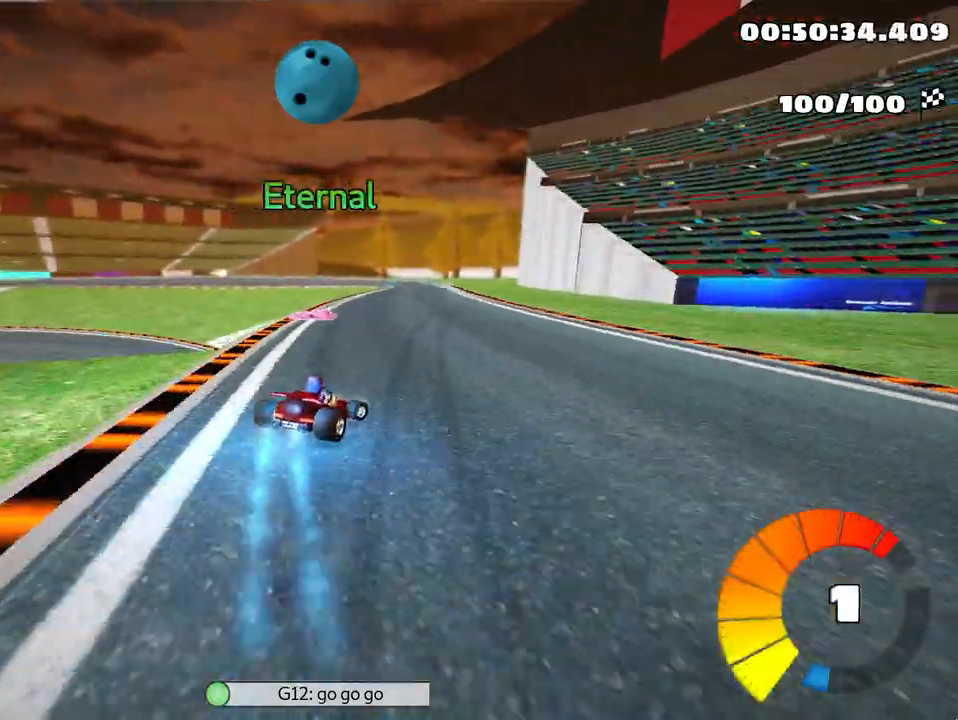
{"keys": ["left", "skid", "up"], "events": [[17, "left", "down"], [100, "right", "up"]]}
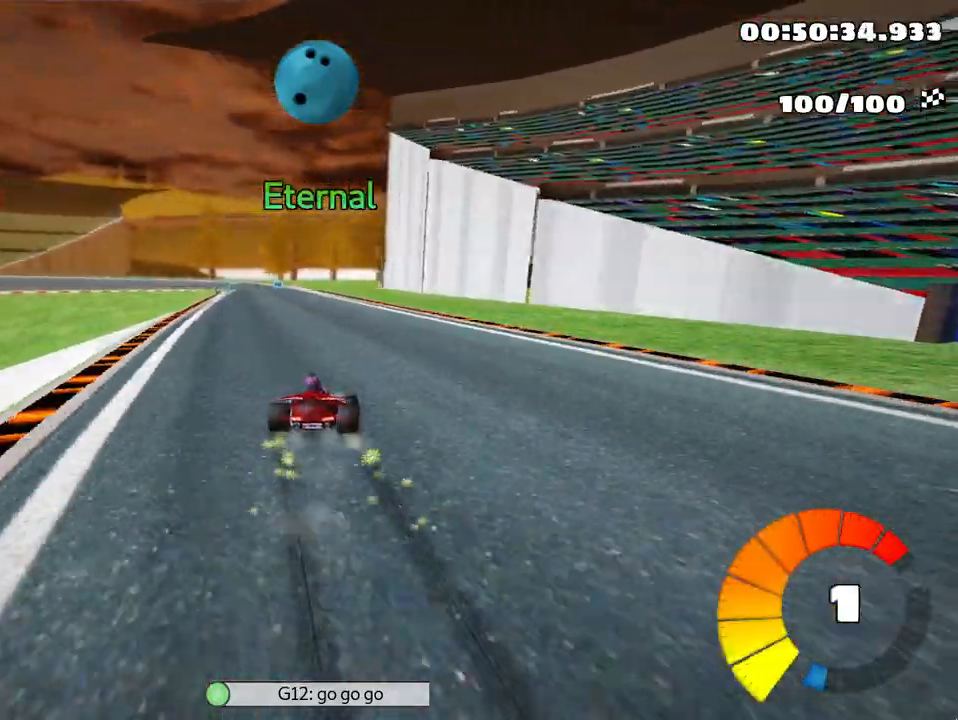
{"keys": ["left", "up"], "events": [[400, "skid", "up"]]}
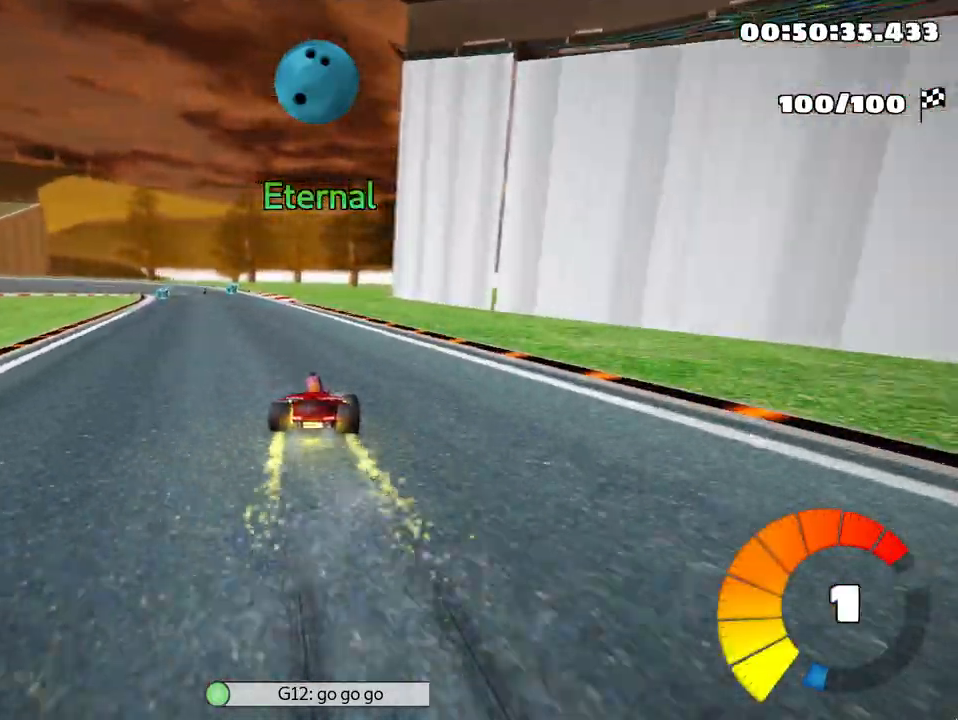
{"keys": ["up"], "events": [[217, "left", "up"]]}